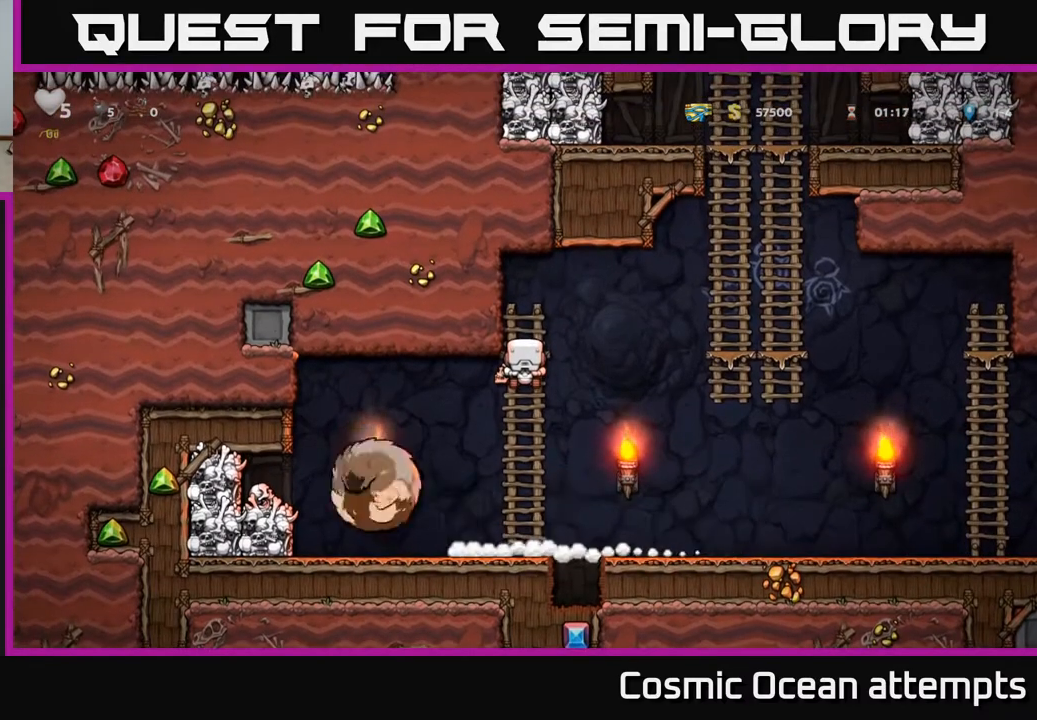
Gameplay with a controller (Xbox layout); each line is a JSON object with the inputs held at the frame after it. "events" lists button and stick changes between this image and that frame as [ms after this image, input, new state], when the widget could be followed in between.
{"buttons": [], "left_stick": "center", "right_stick": "center", "events": []}
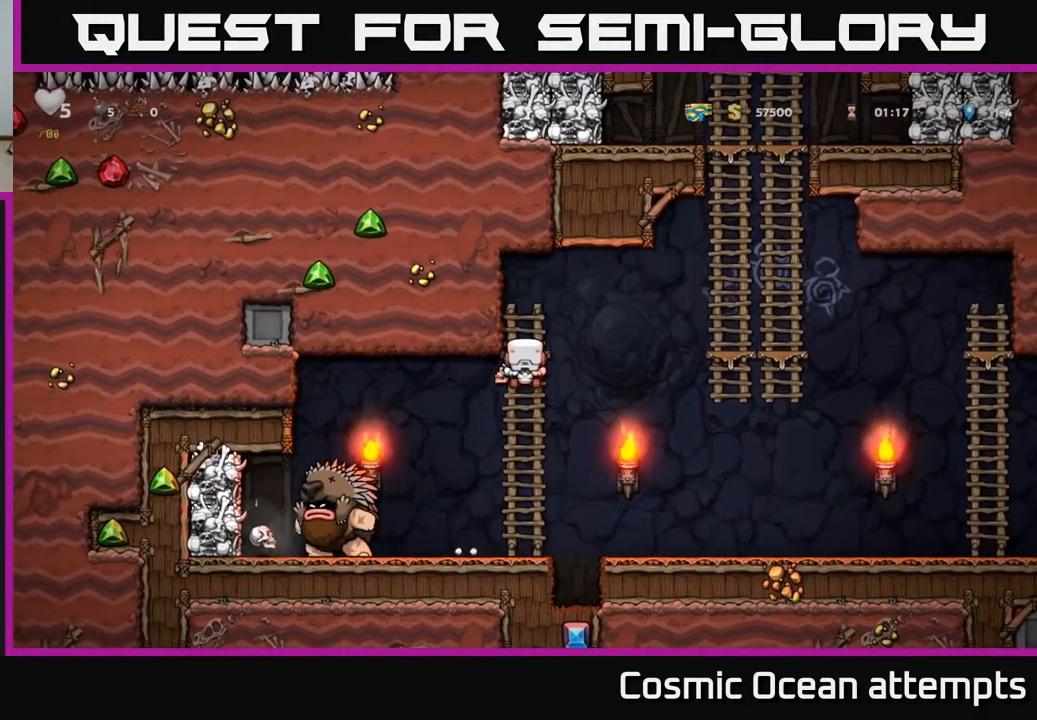
{"buttons": ["DPAD_UP"], "left_stick": "center", "right_stick": "center"}
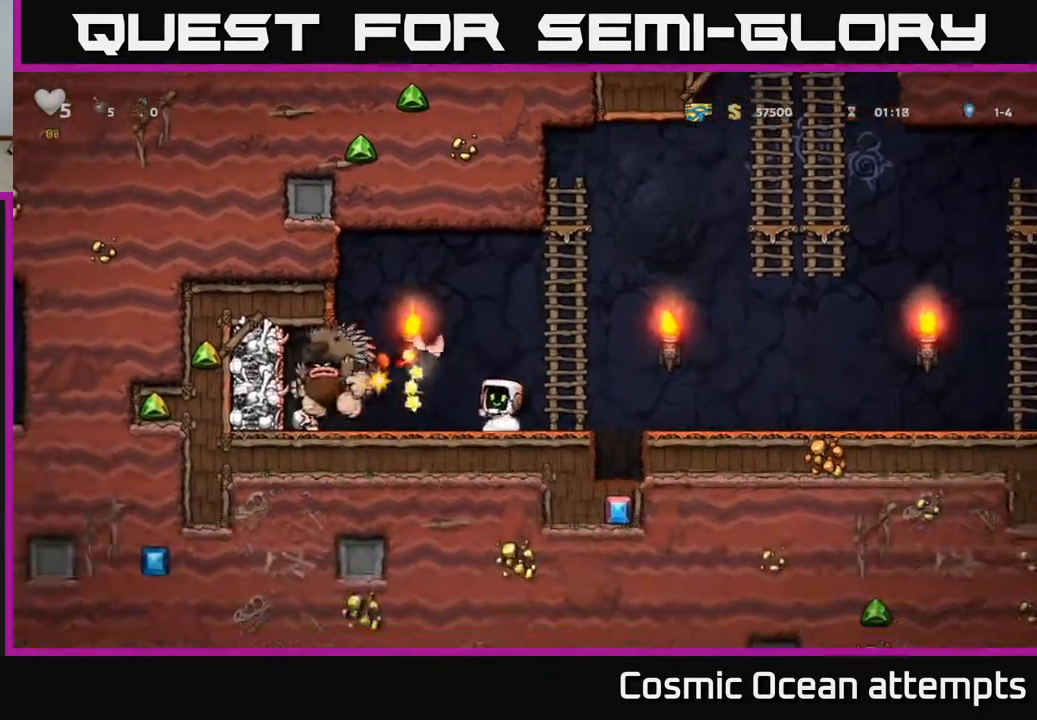
{"buttons": ["DPAD_RIGHT"], "left_stick": "center", "right_stick": "center", "events": [[117, "DPAD_RIGHT", "down"], [167, "A", "down"], [417, "A", "up"], [483, "DPAD_UP", "up"]]}
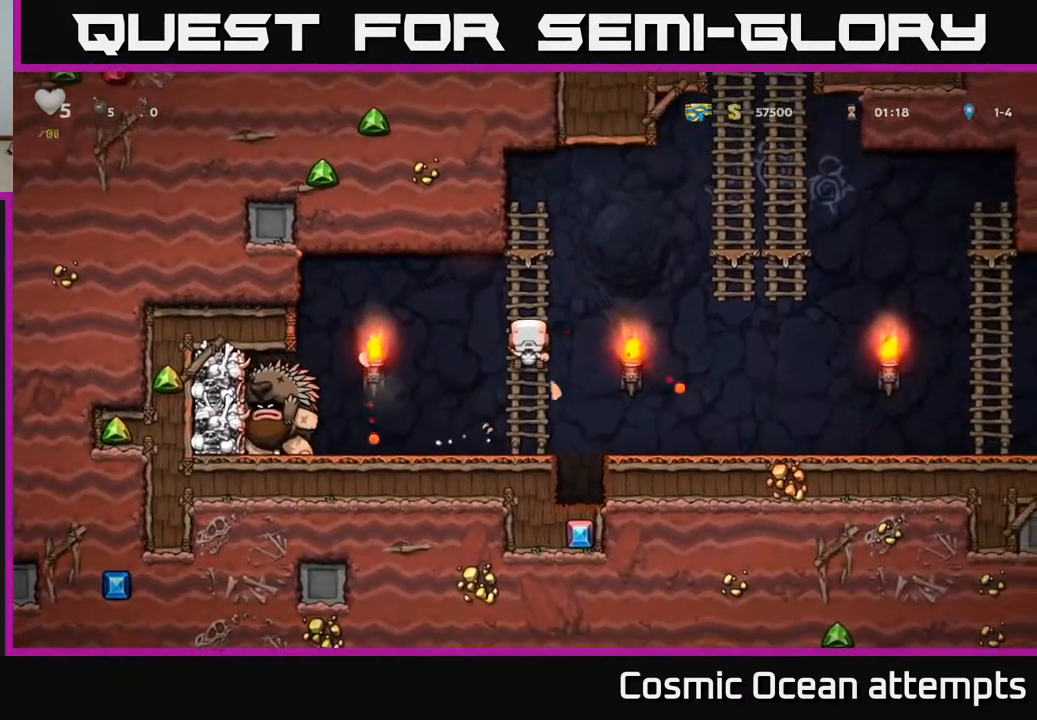
{"buttons": ["A", "DPAD_RIGHT"], "left_stick": "center", "right_stick": "center", "events": [[217, "A", "down"]]}
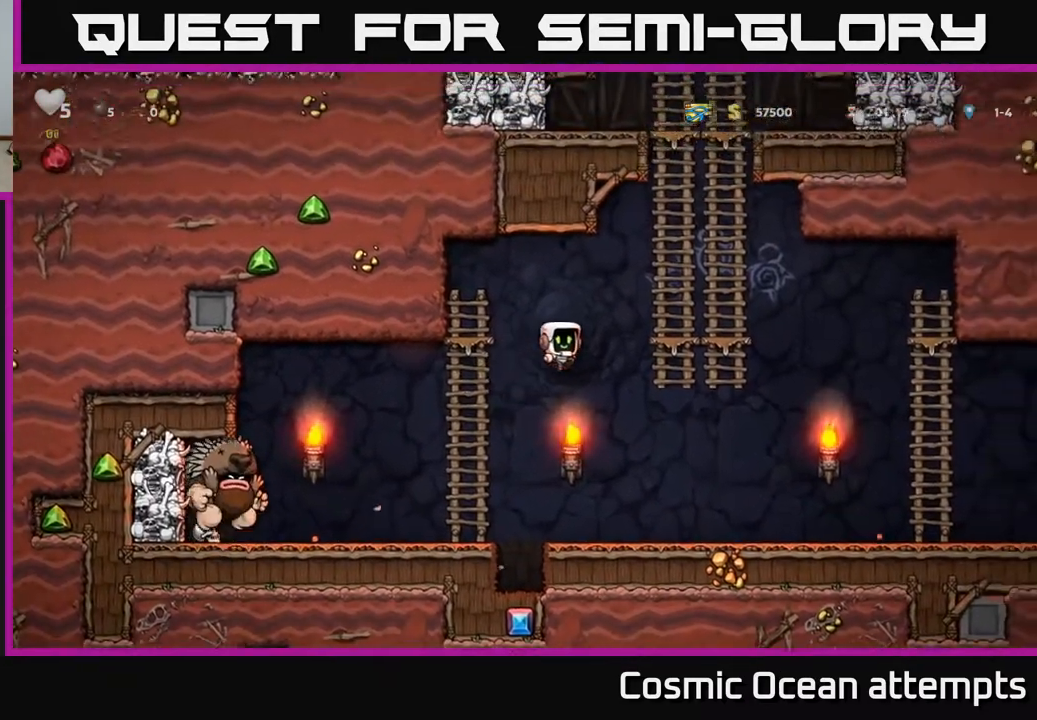
{"buttons": ["DPAD_UP"], "left_stick": "center", "right_stick": "center", "events": [[150, "DPAD_UP", "down"], [183, "A", "up"], [233, "DPAD_RIGHT", "up"], [300, "A", "down"], [450, "A", "up"]]}
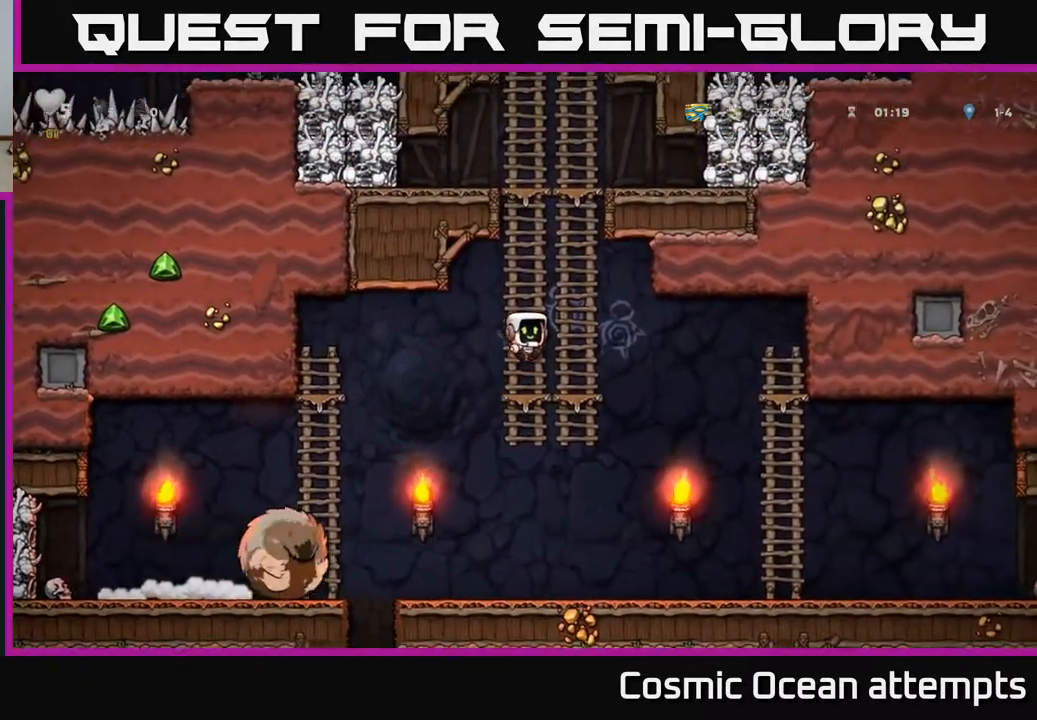
{"buttons": ["DPAD_UP"], "left_stick": "center", "right_stick": "center", "events": [[117, "A", "down"], [283, "A", "up"]]}
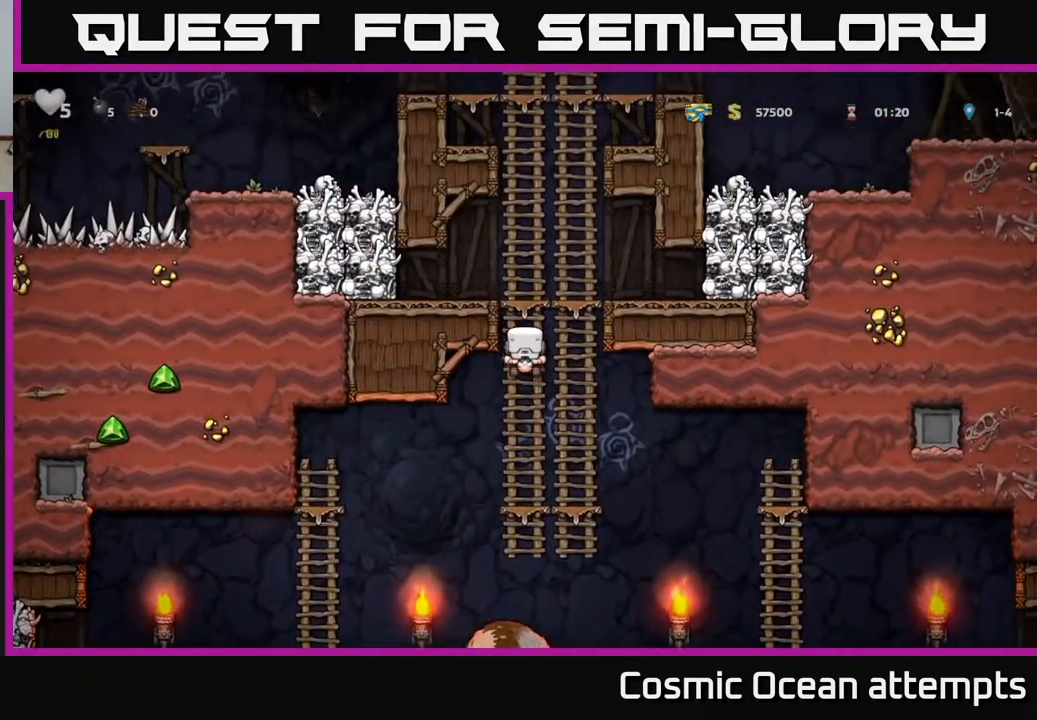
{"buttons": [], "left_stick": "center", "right_stick": "center", "events": [[150, "DPAD_UP", "up"], [167, "DPAD_RIGHT", "down"], [200, "A", "down"], [350, "DPAD_RIGHT", "up"], [383, "A", "up"]]}
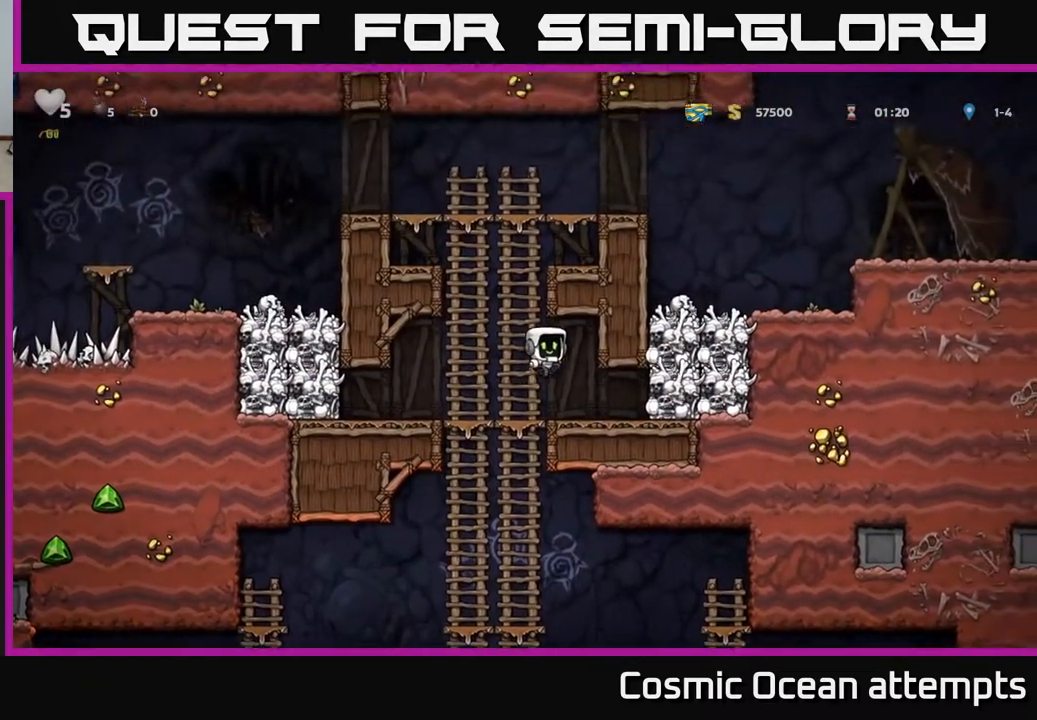
{"buttons": ["DPAD_UP"], "left_stick": "center", "right_stick": "center", "events": [[17, "DPAD_LEFT", "down"], [17, "DPAD_UP", "down"], [133, "DPAD_LEFT", "up"]]}
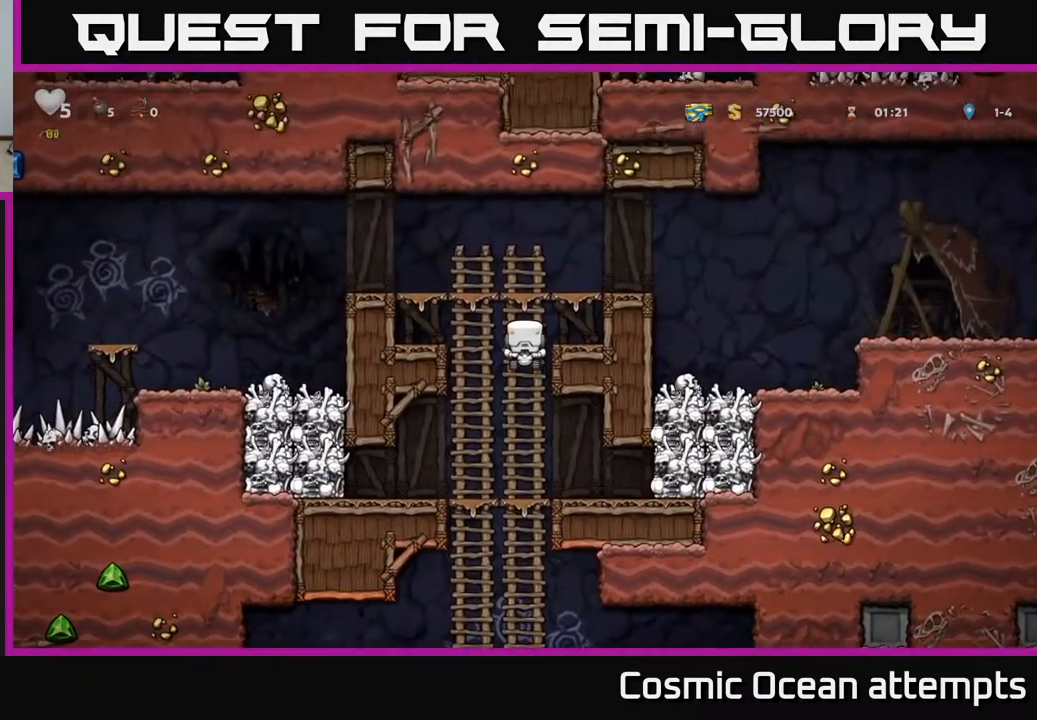
{"buttons": ["DPAD_RIGHT"], "left_stick": "center", "right_stick": "center", "events": [[133, "A", "down"], [150, "DPAD_RIGHT", "down"], [183, "DPAD_UP", "up"], [350, "A", "up"]]}
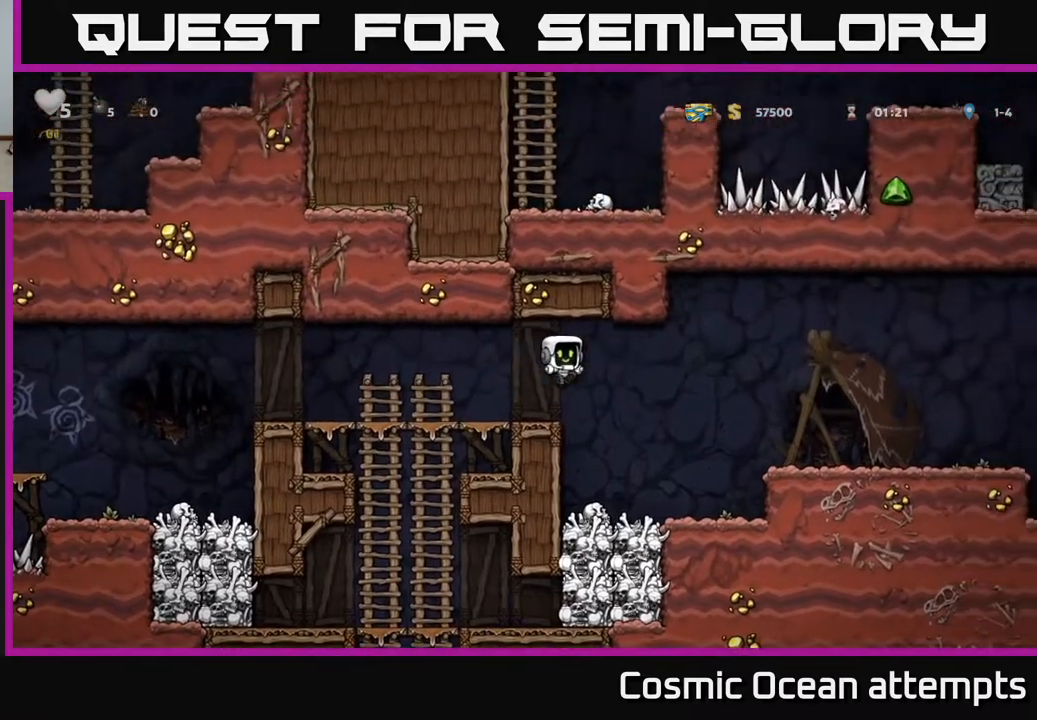
{"buttons": ["X", "DPAD_DOWN"], "left_stick": "center", "right_stick": "center", "events": [[100, "DPAD_RIGHT", "up"], [167, "DPAD_LEFT", "down"], [333, "DPAD_DOWN", "down"], [350, "DPAD_LEFT", "up"], [433, "X", "down"]]}
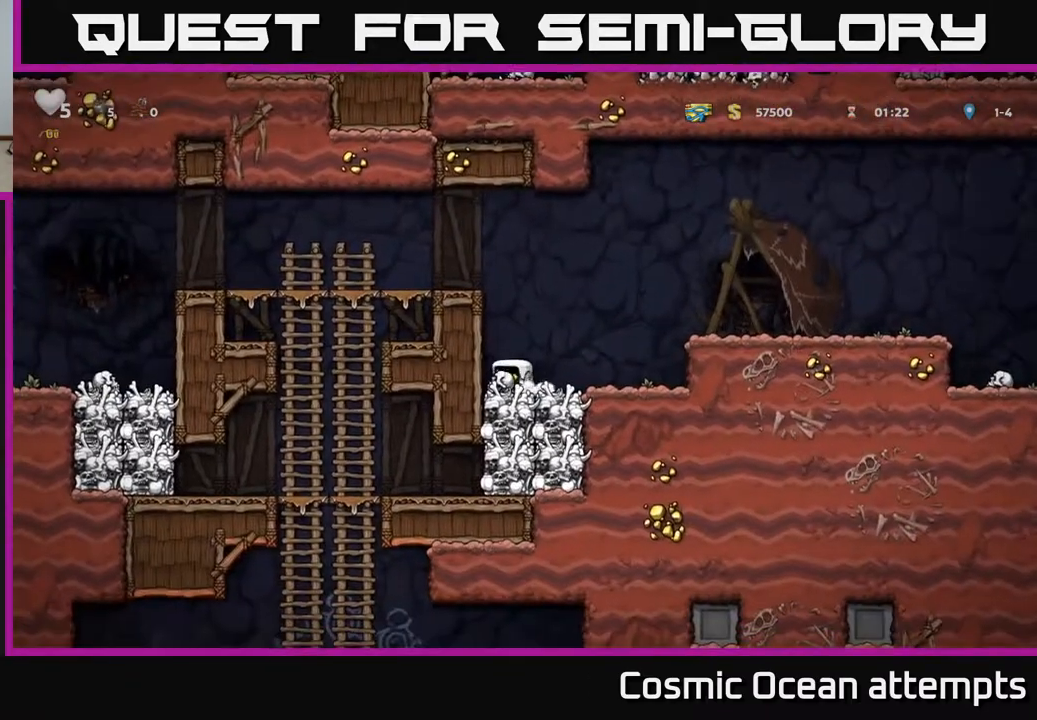
{"buttons": ["DPAD_LEFT"], "left_stick": "center", "right_stick": "center", "events": [[17, "DPAD_DOWN", "up"], [17, "X", "up"], [83, "DPAD_LEFT", "down"], [100, "A", "down"], [383, "A", "up"]]}
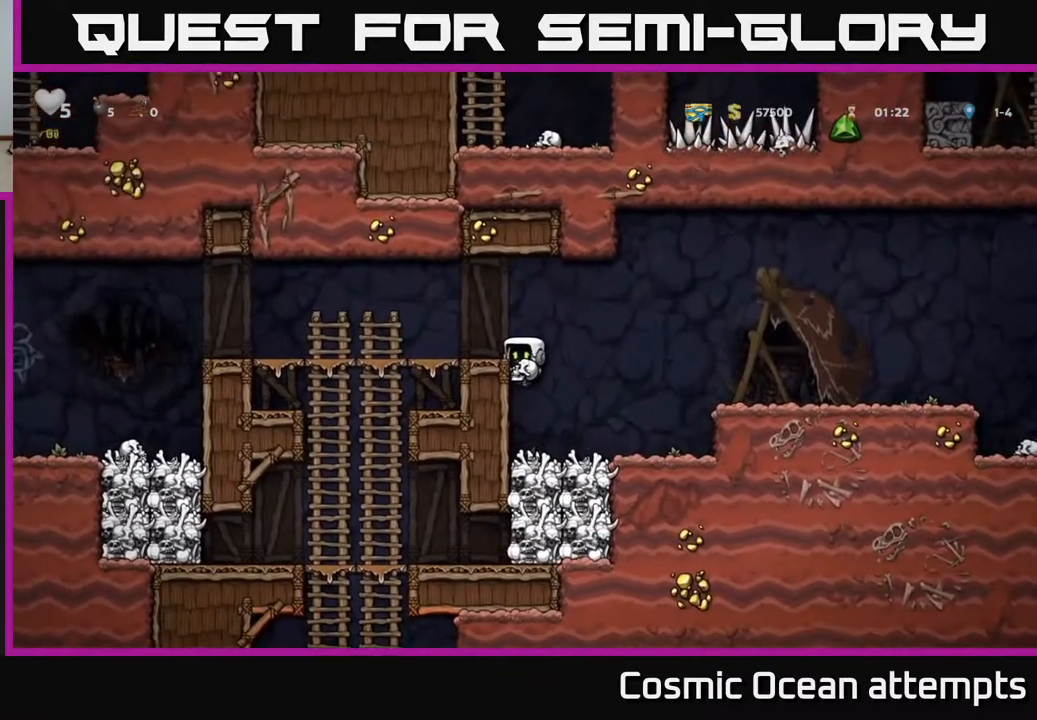
{"buttons": ["DPAD_LEFT"], "left_stick": "center", "right_stick": "center", "events": [[133, "A", "down"], [267, "A", "up"]]}
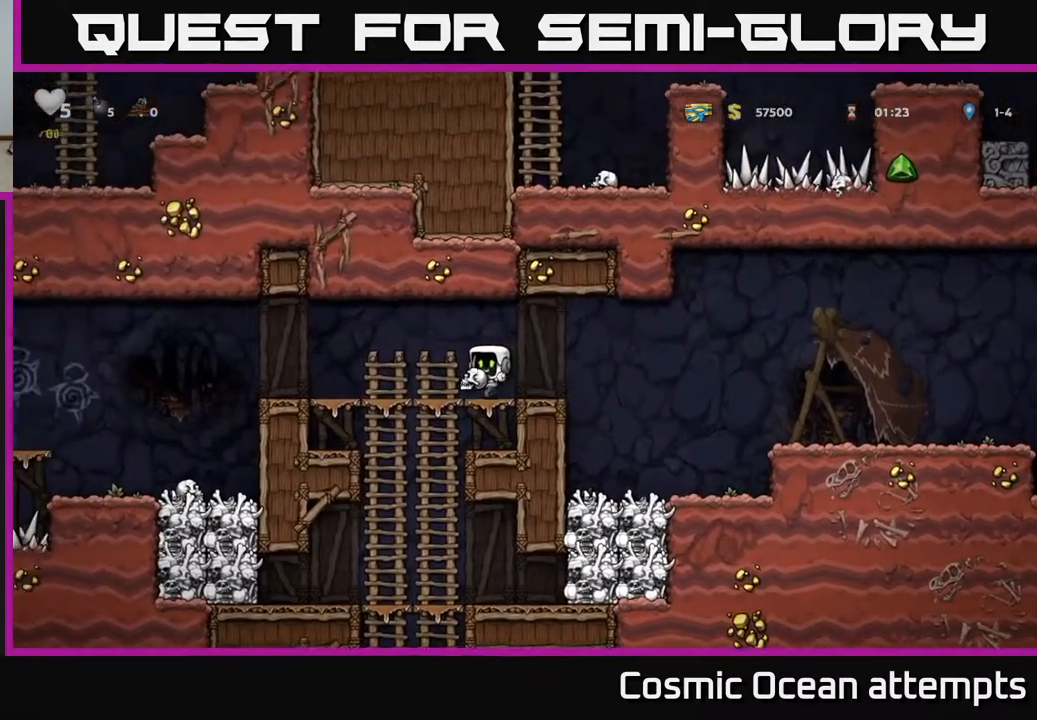
{"buttons": ["DPAD_UP"], "left_stick": "center", "right_stick": "center", "events": [[67, "DPAD_DOWN", "down"], [83, "DPAD_LEFT", "up"], [133, "A", "down"], [250, "A", "up"], [250, "DPAD_DOWN", "up"], [483, "DPAD_UP", "down"]]}
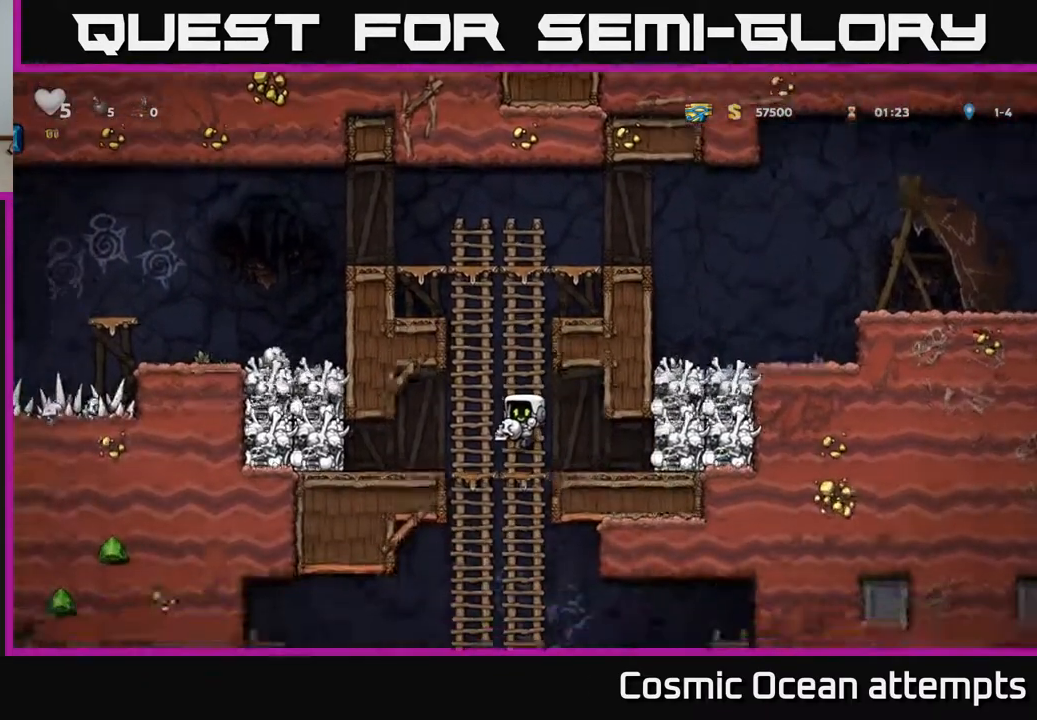
{"buttons": [], "left_stick": "center", "right_stick": "center", "events": [[67, "DPAD_UP", "up"], [83, "DPAD_DOWN", "down"], [183, "A", "down"], [267, "A", "up"], [450, "DPAD_DOWN", "up"]]}
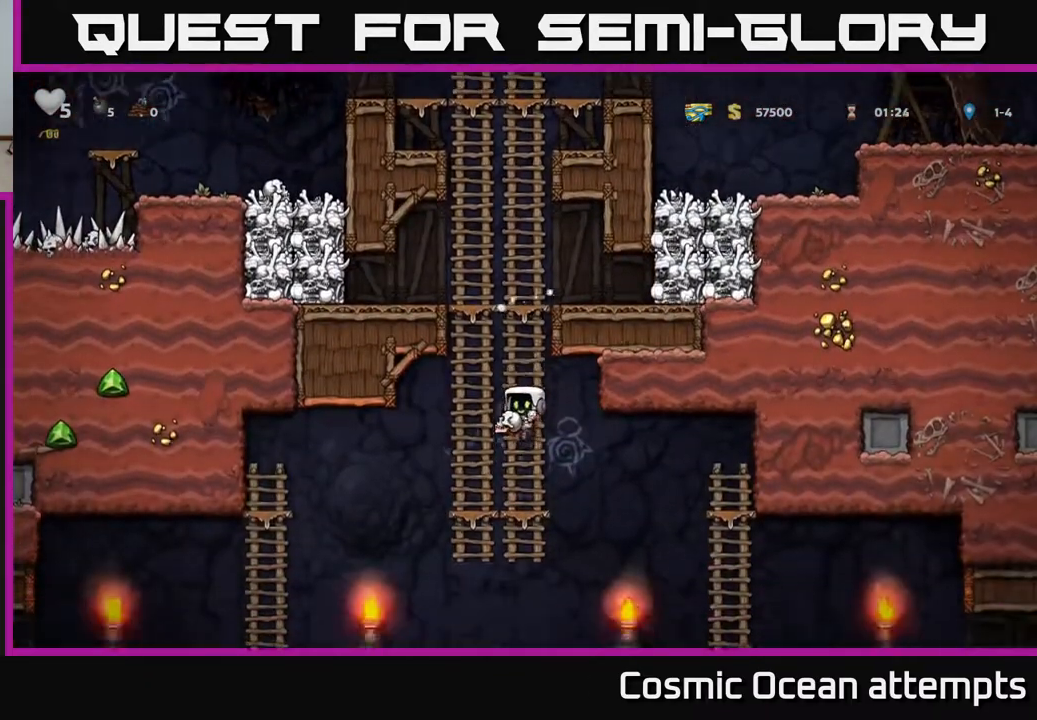
{"buttons": ["DPAD_RIGHT"], "left_stick": "center", "right_stick": "center", "events": [[33, "DPAD_UP", "down"], [100, "DPAD_UP", "up"], [150, "DPAD_DOWN", "down"], [200, "A", "down"], [283, "DPAD_RIGHT", "down"], [300, "DPAD_DOWN", "up"], [317, "A", "up"]]}
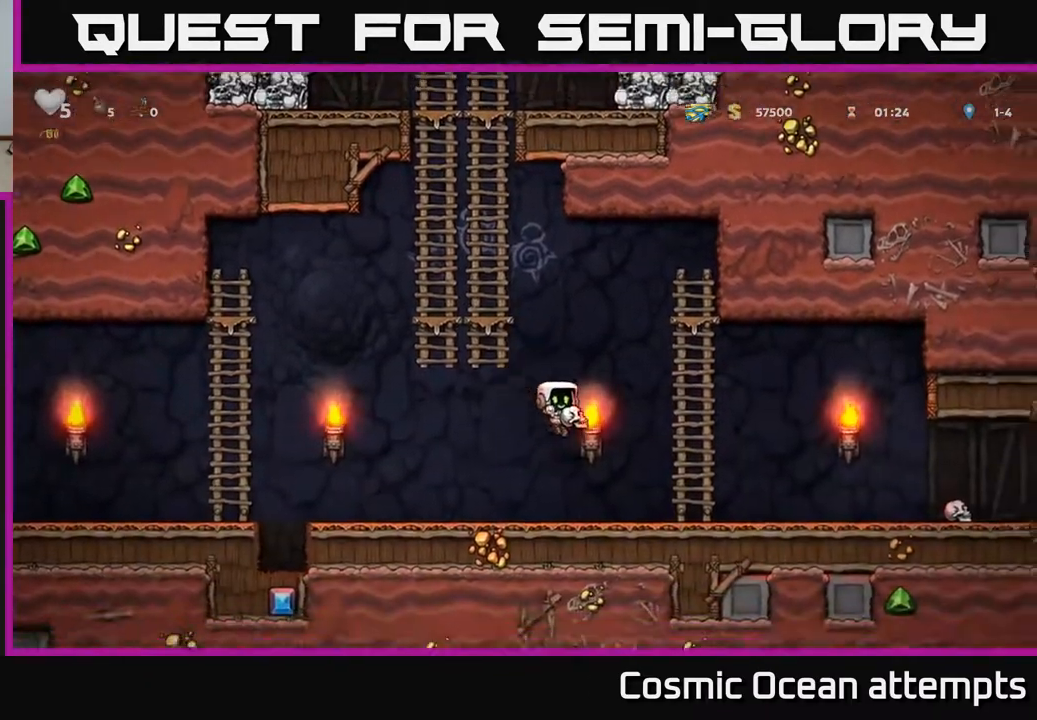
{"buttons": ["DPAD_RIGHT"], "left_stick": "center", "right_stick": "center", "events": []}
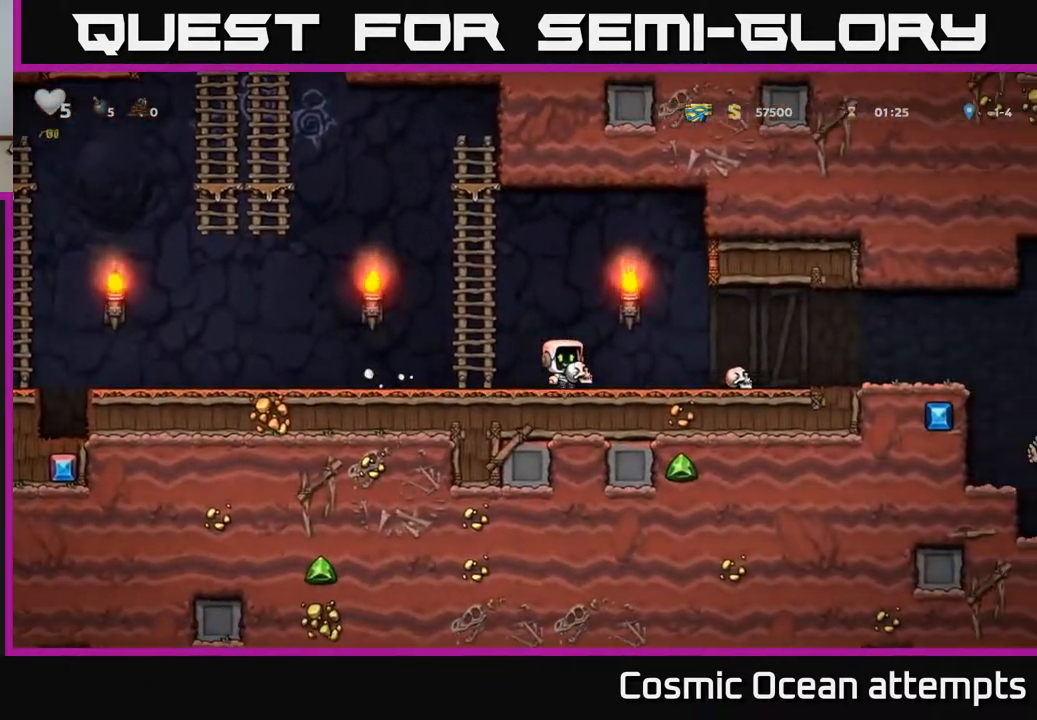
{"buttons": ["DPAD_LEFT"], "left_stick": "center", "right_stick": "center", "events": [[400, "DPAD_RIGHT", "up"], [417, "DPAD_LEFT", "down"]]}
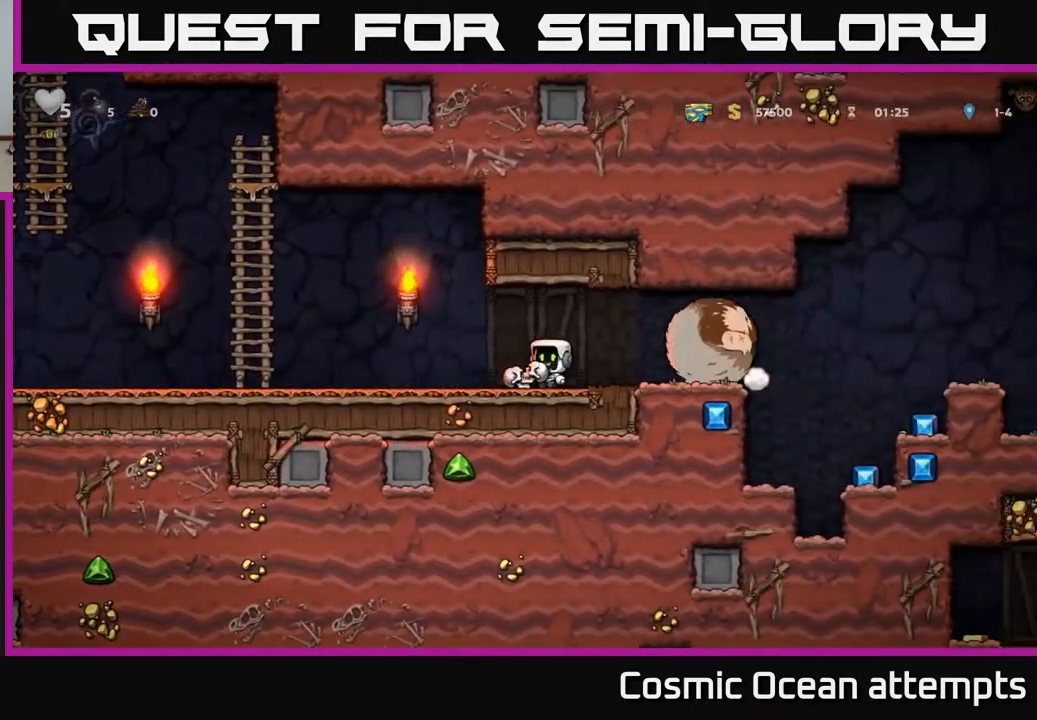
{"buttons": ["DPAD_LEFT"], "left_stick": "center", "right_stick": "center", "events": []}
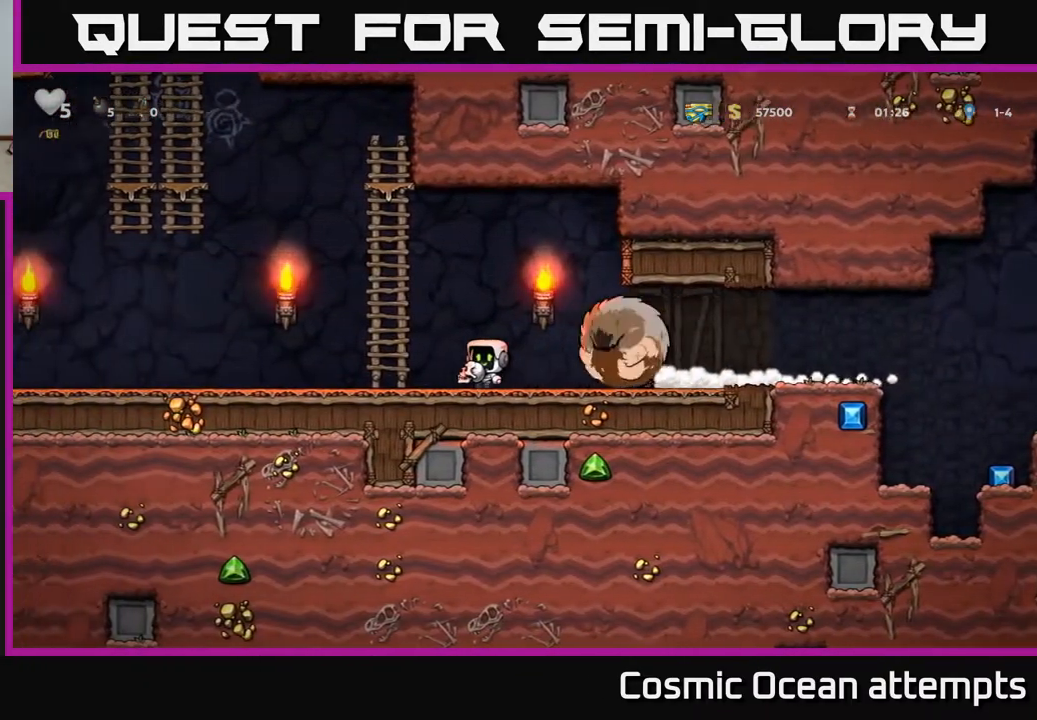
{"buttons": ["DPAD_LEFT"], "left_stick": "center", "right_stick": "center", "events": []}
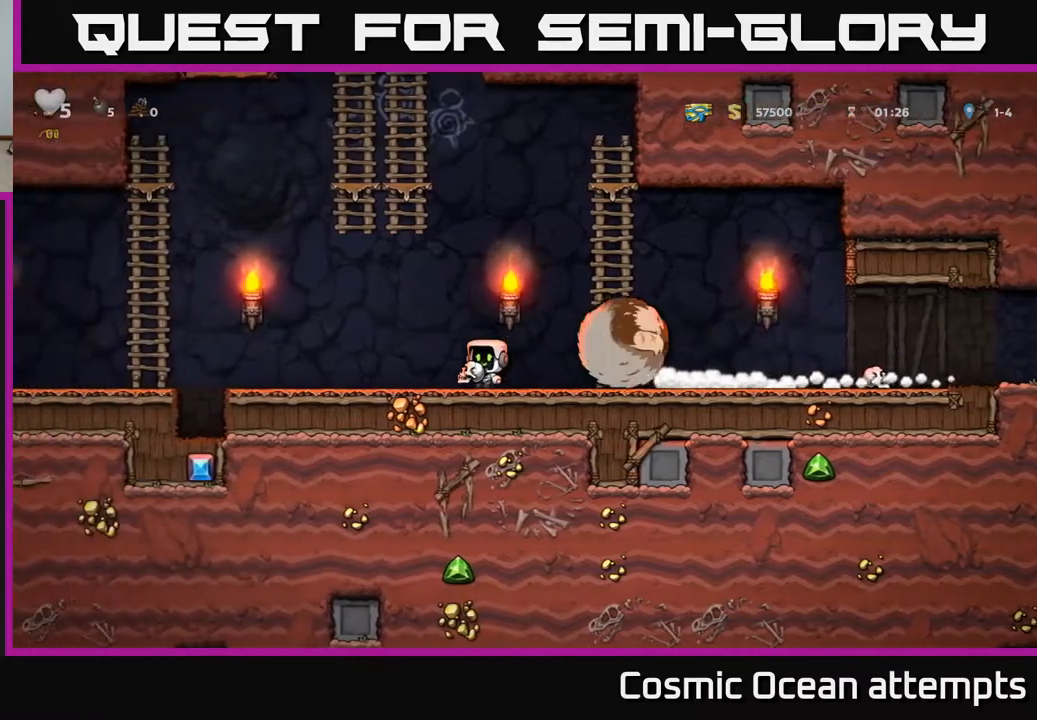
{"buttons": ["A", "DPAD_LEFT"], "left_stick": "center", "right_stick": "center", "events": [[450, "A", "down"]]}
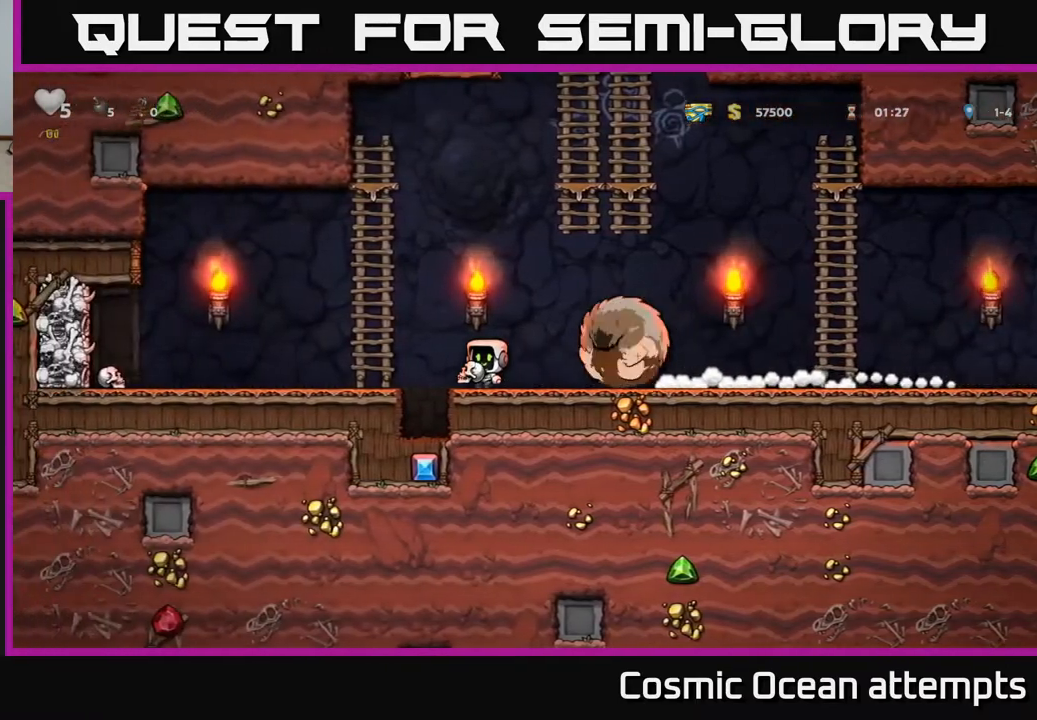
{"buttons": ["A", "DPAD_RIGHT"], "left_stick": "center", "right_stick": "center", "events": [[183, "DPAD_UP", "down"], [233, "A", "up"], [233, "DPAD_LEFT", "up"], [300, "DPAD_RIGHT", "down"], [317, "A", "down"], [467, "DPAD_UP", "up"]]}
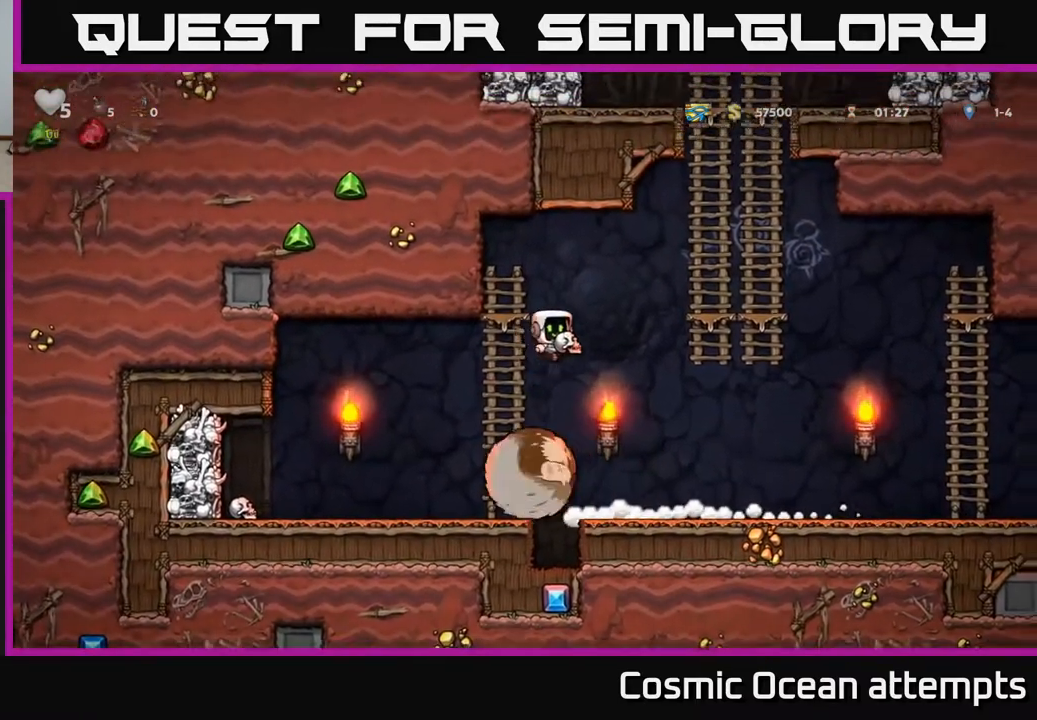
{"buttons": ["DPAD_LEFT"], "left_stick": "center", "right_stick": "center", "events": [[67, "A", "up"], [300, "DPAD_RIGHT", "up"], [400, "DPAD_LEFT", "down"]]}
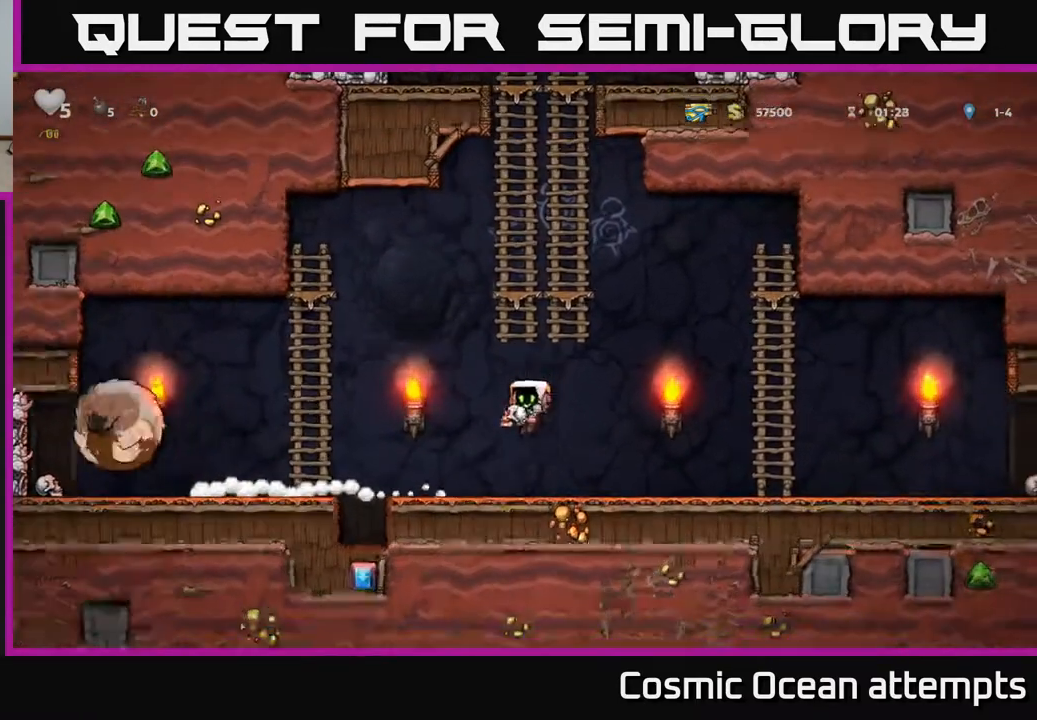
{"buttons": ["DPAD_RIGHT"], "left_stick": "center", "right_stick": "center", "events": [[83, "DPAD_LEFT", "up"], [133, "DPAD_LEFT", "down"], [217, "X", "down"], [300, "DPAD_LEFT", "up"], [317, "X", "up"], [433, "DPAD_RIGHT", "down"]]}
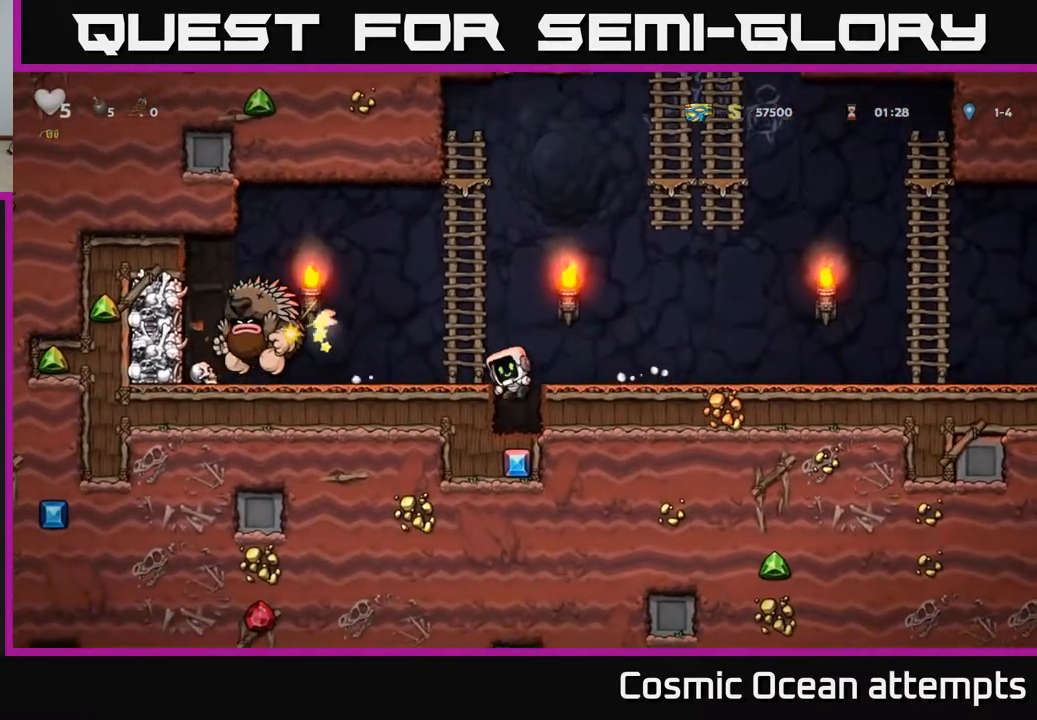
{"buttons": ["DPAD_RIGHT"], "left_stick": "center", "right_stick": "center", "events": [[217, "A", "down"], [417, "A", "up"]]}
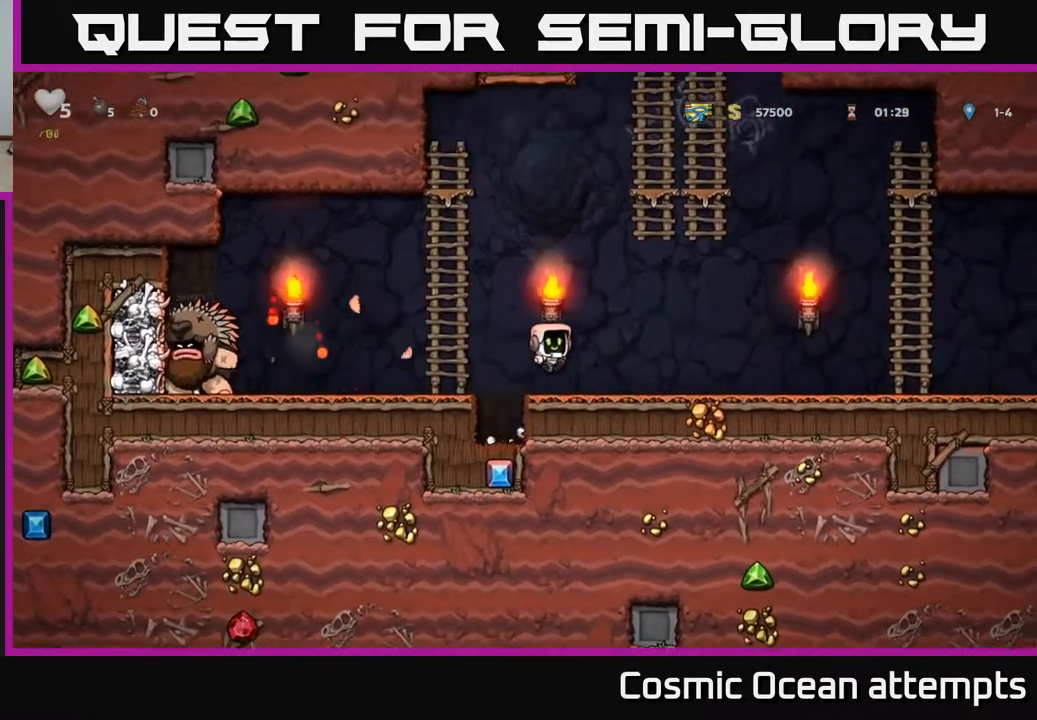
{"buttons": ["DPAD_LEFT"], "left_stick": "center", "right_stick": "center", "events": [[83, "DPAD_RIGHT", "up"], [400, "DPAD_LEFT", "down"]]}
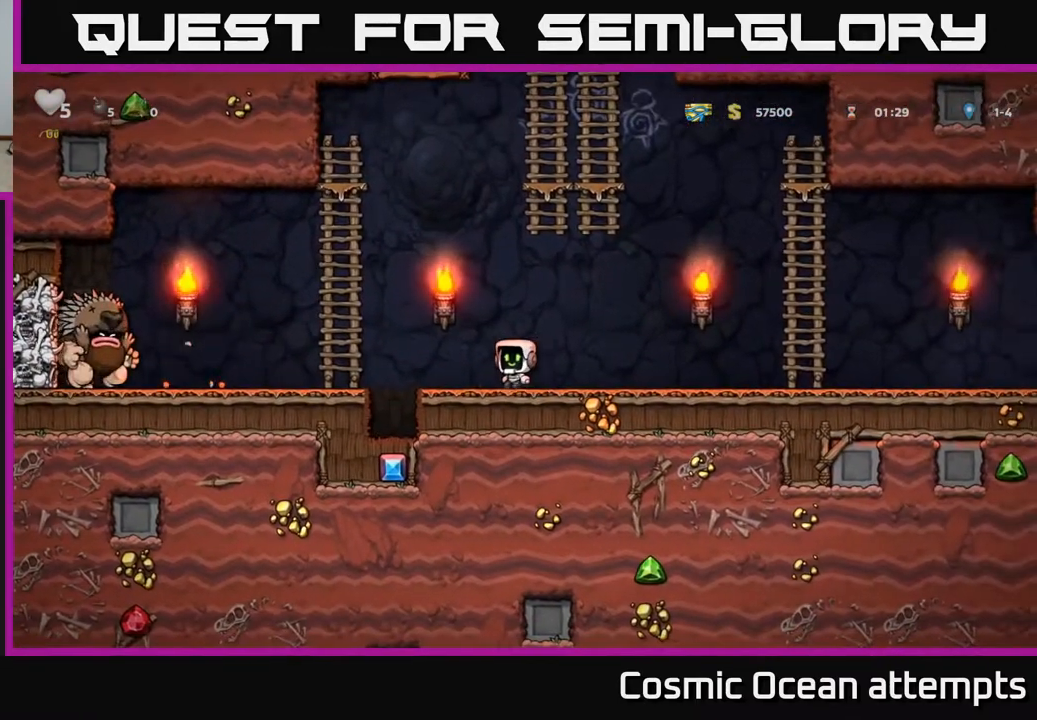
{"buttons": [], "left_stick": "center", "right_stick": "center", "events": [[200, "DPAD_LEFT", "up"]]}
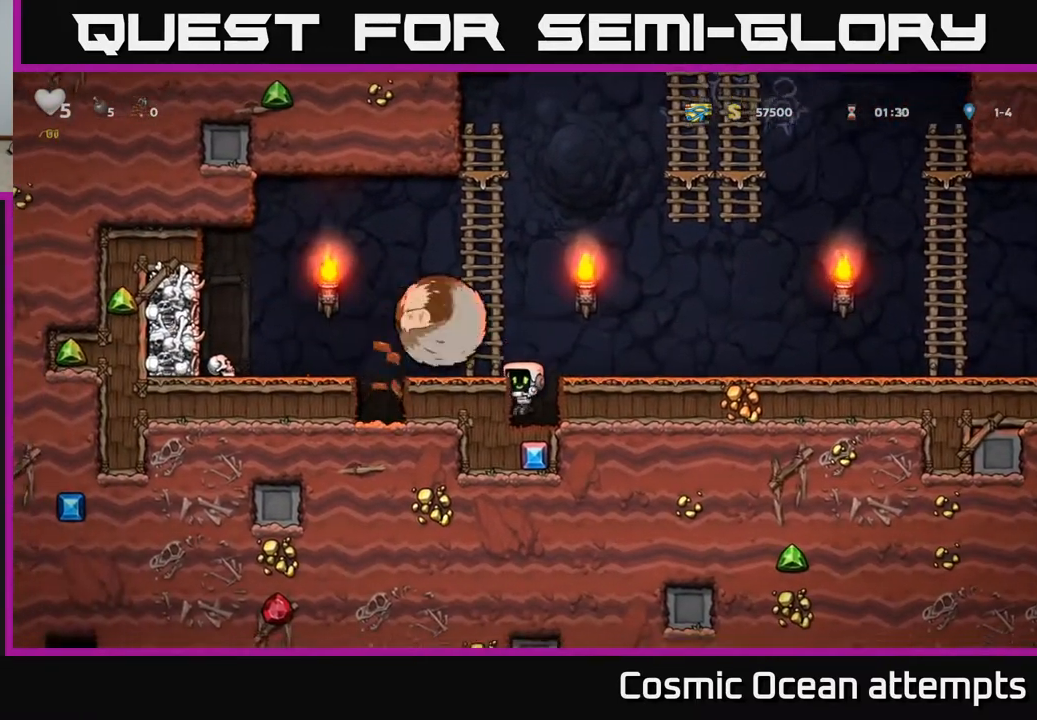
{"buttons": [], "left_stick": "center", "right_stick": "center", "events": [[167, "DPAD_DOWN", "down"], [217, "DPAD_DOWN", "up"]]}
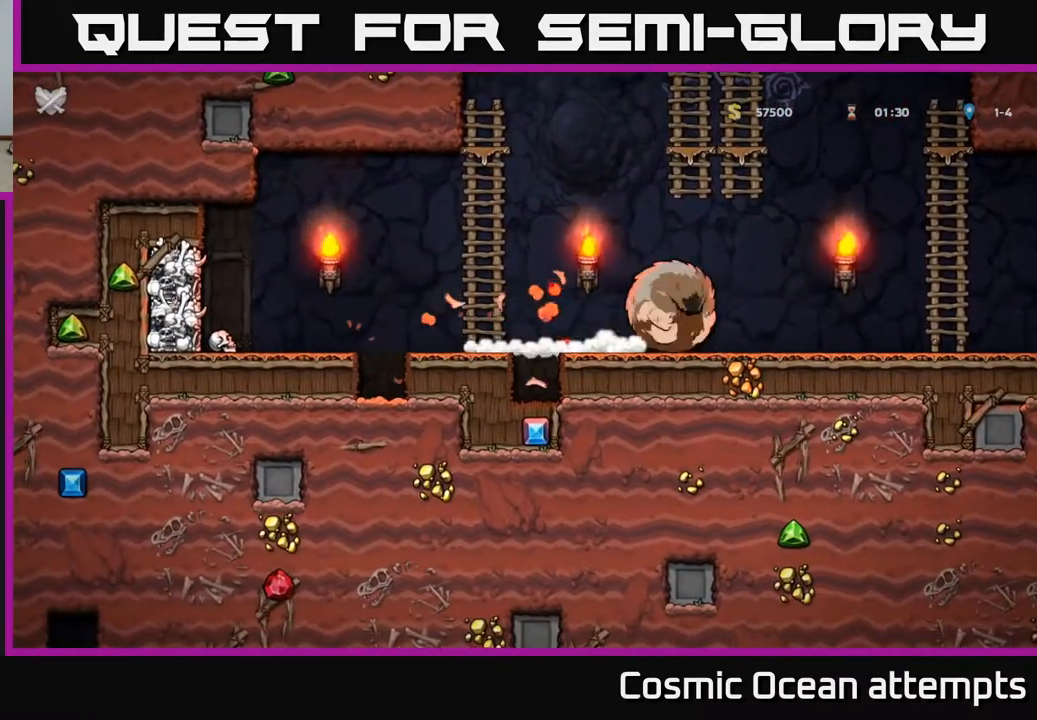
{"buttons": [], "left_stick": "center", "right_stick": "center", "events": []}
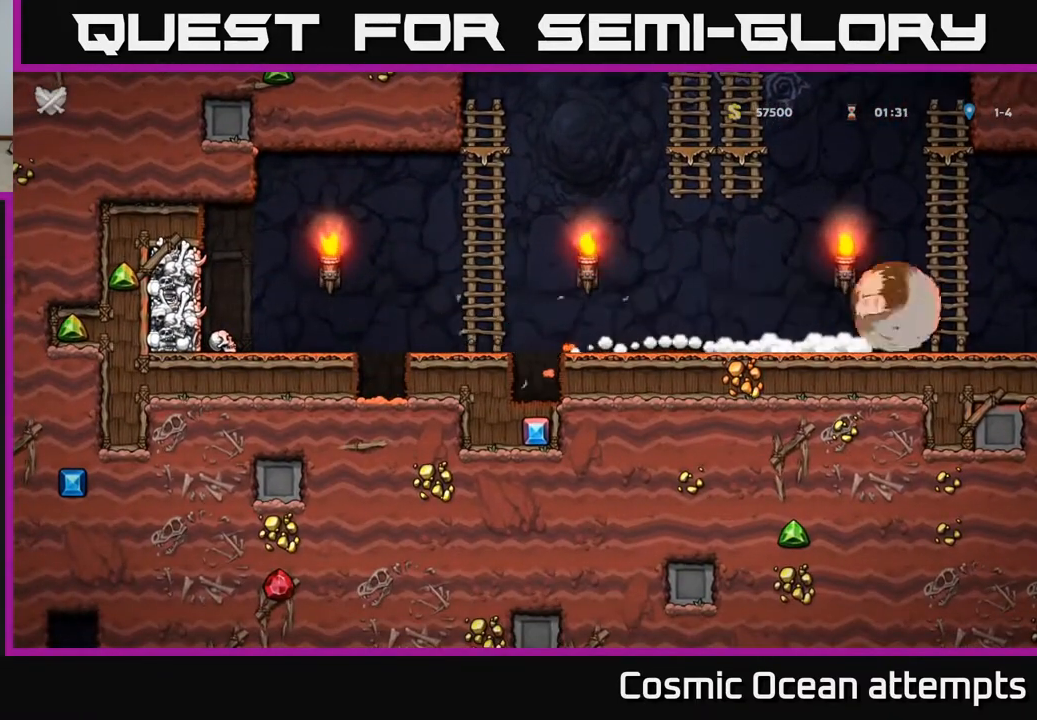
{"buttons": [], "left_stick": "center", "right_stick": "center", "events": [[33, "DPAD_DOWN", "down"], [317, "DPAD_RIGHT", "down"], [383, "DPAD_DOWN", "up"], [400, "DPAD_RIGHT", "up"]]}